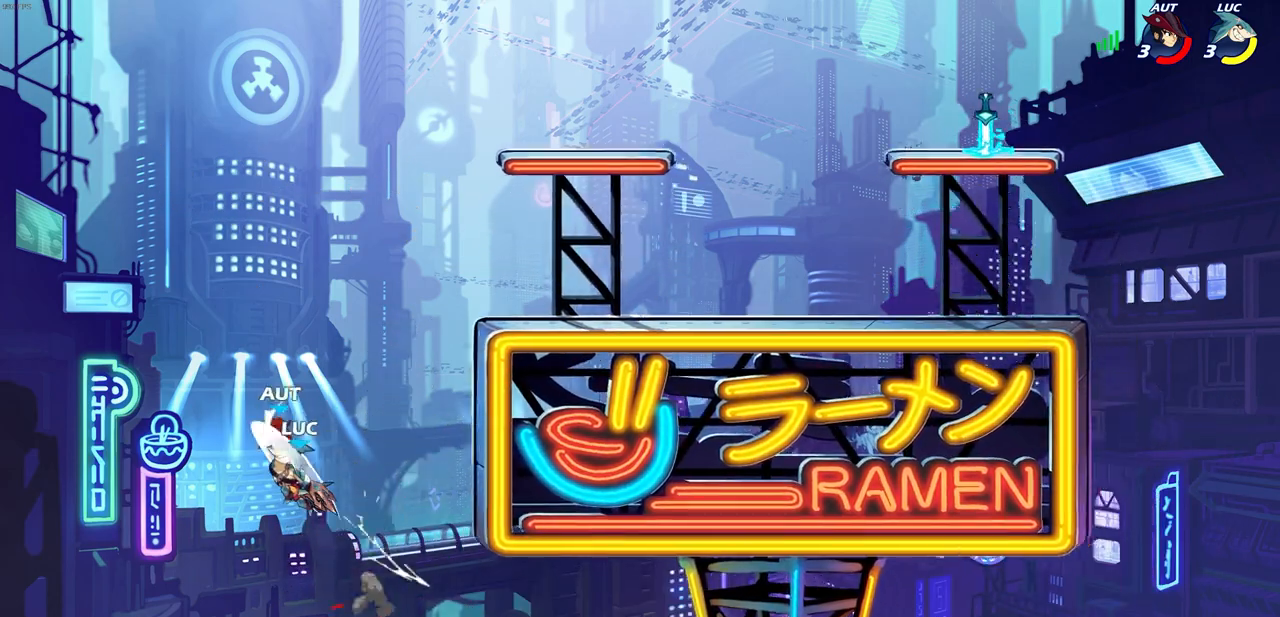
Gameplay with a controller (PlayStation layout); each line is a JSON object with the inputs held at the frame after it. "events" lists button and stick changes between this image and that frame as [ms after this image, input, new state], when the widget could be followed in between.
{"buttons": ["R1", "R2"], "left_stick": "up", "right_stick": "center", "events": [[33, "left_stick", "up"], [233, "R1", "down"], [233, "R2", "down"]]}
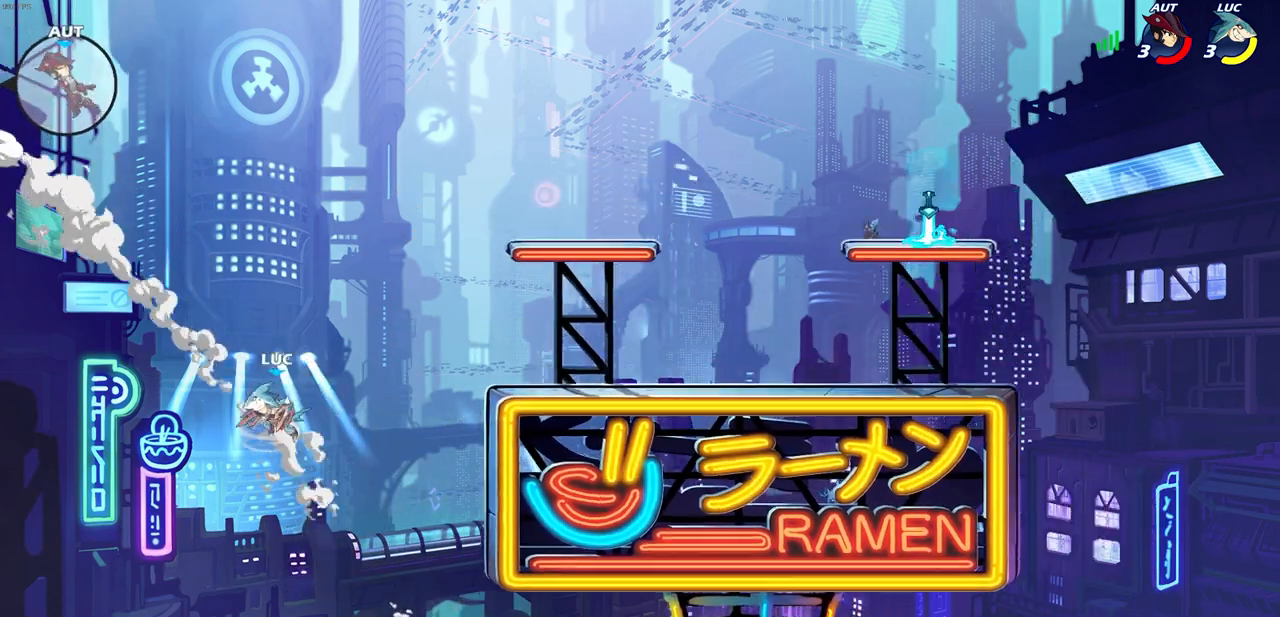
{"buttons": ["CROSS"], "left_stick": "right", "right_stick": "center", "events": [[50, "left_stick", "right"], [67, "R1", "up"], [117, "R2", "up"], [383, "CROSS", "down"]]}
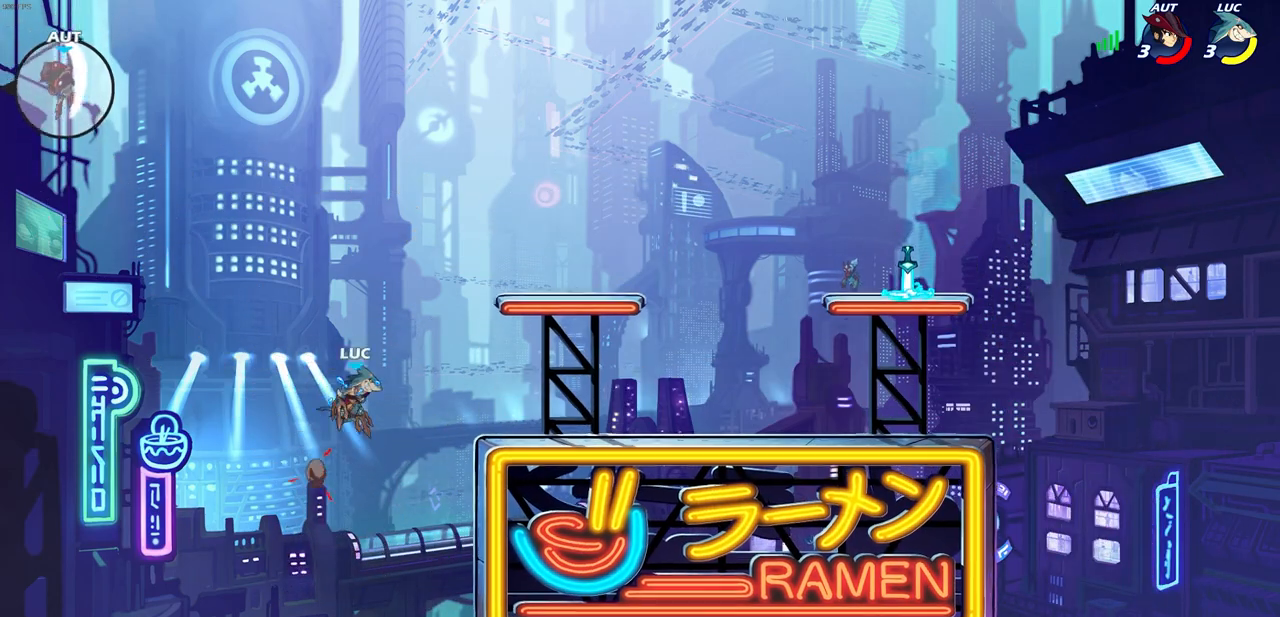
{"buttons": [], "left_stick": "left", "right_stick": "center", "events": [[17, "CROSS", "up"], [450, "left_stick", "left"]]}
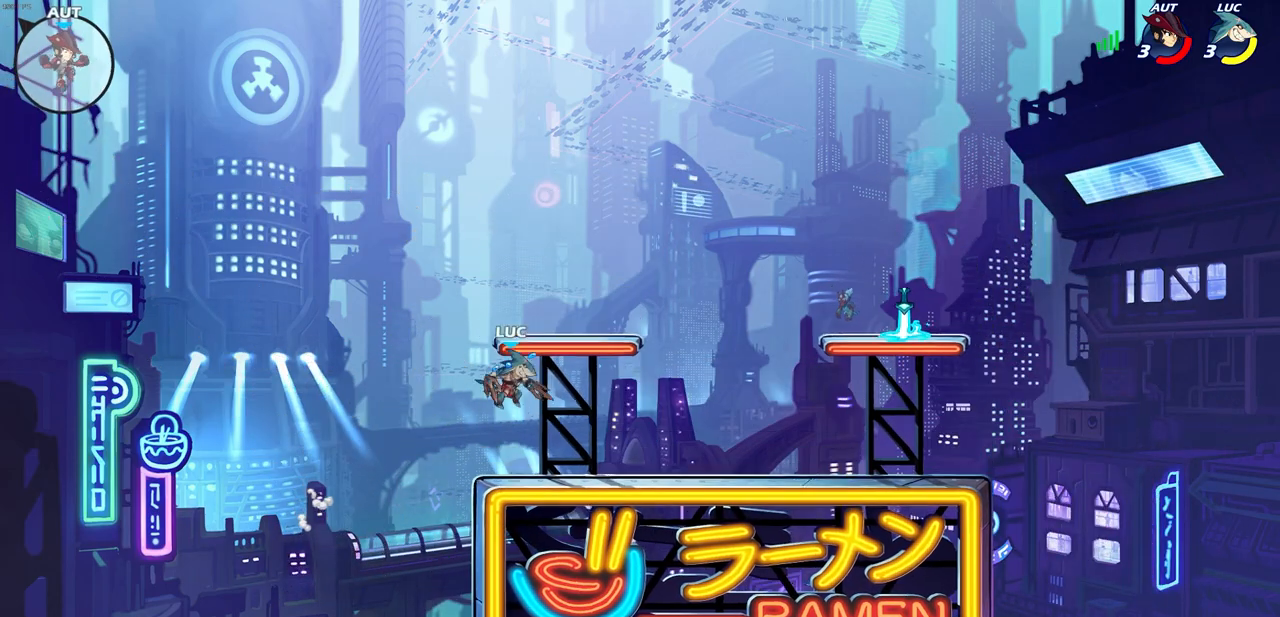
{"buttons": [], "left_stick": "center", "right_stick": "center", "events": [[50, "left_stick", "center"]]}
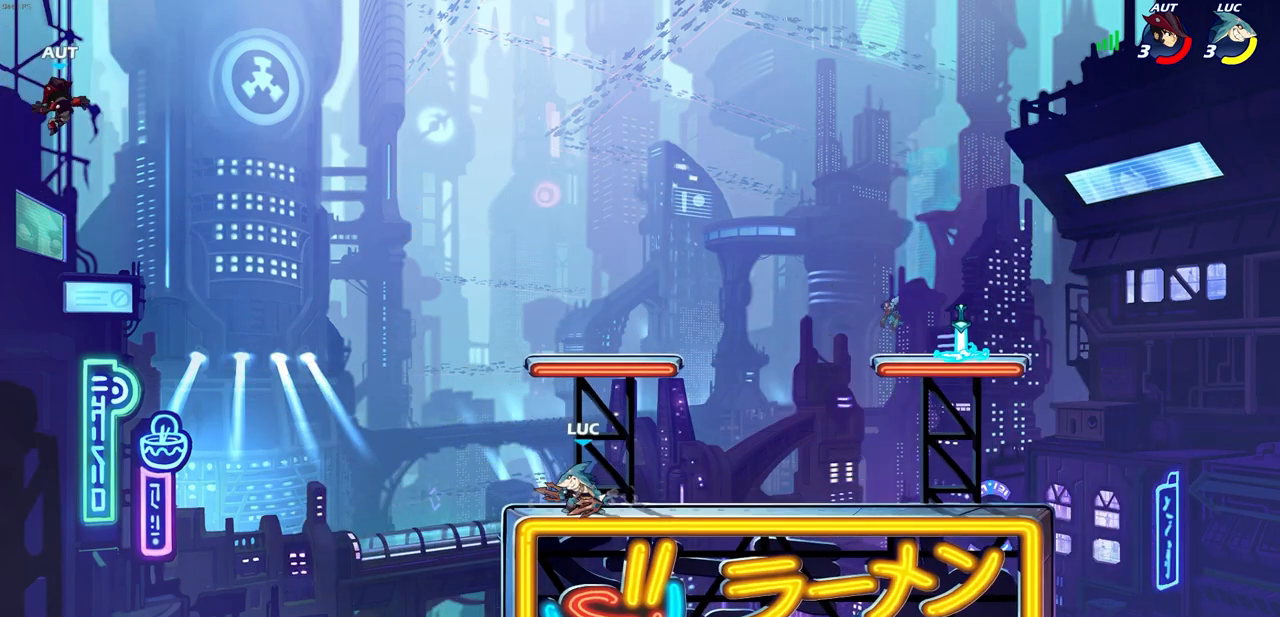
{"buttons": ["CIRCLE", "R2"], "left_stick": "left", "right_stick": "center", "events": [[400, "left_stick", "left"], [433, "R2", "down"], [500, "CIRCLE", "down"]]}
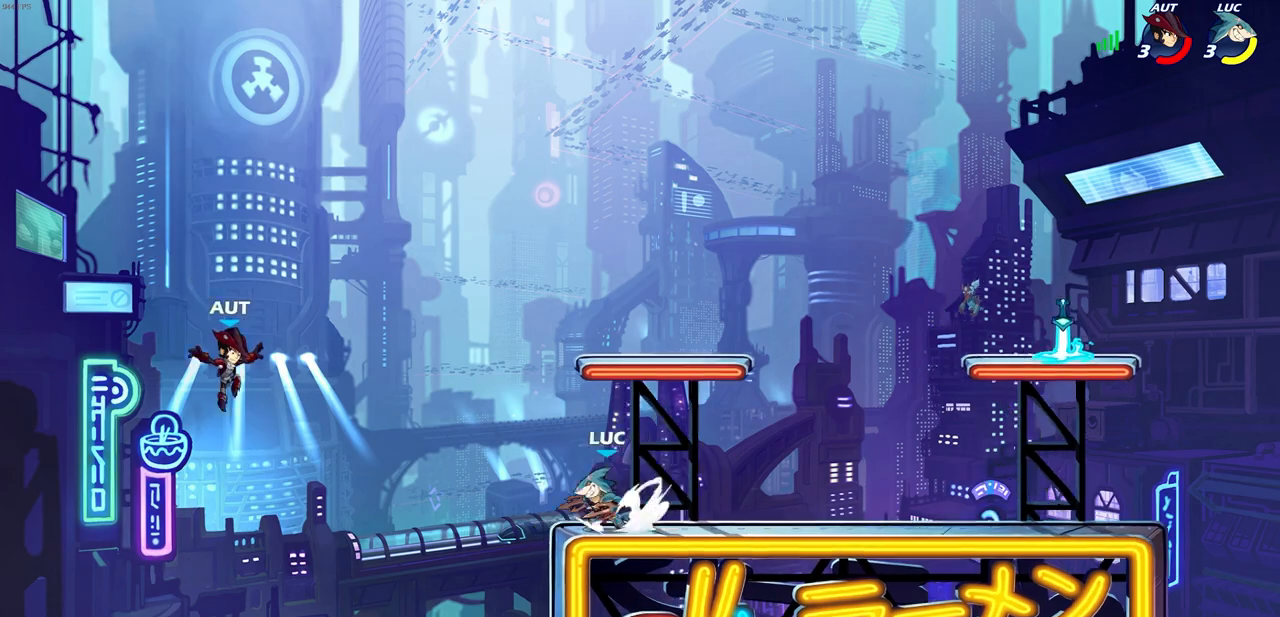
{"buttons": [], "left_stick": "center", "right_stick": "center", "events": [[50, "left_stick", "center"], [67, "R2", "up"], [200, "left_stick", "right"], [333, "left_stick", "center"], [383, "CIRCLE", "up"]]}
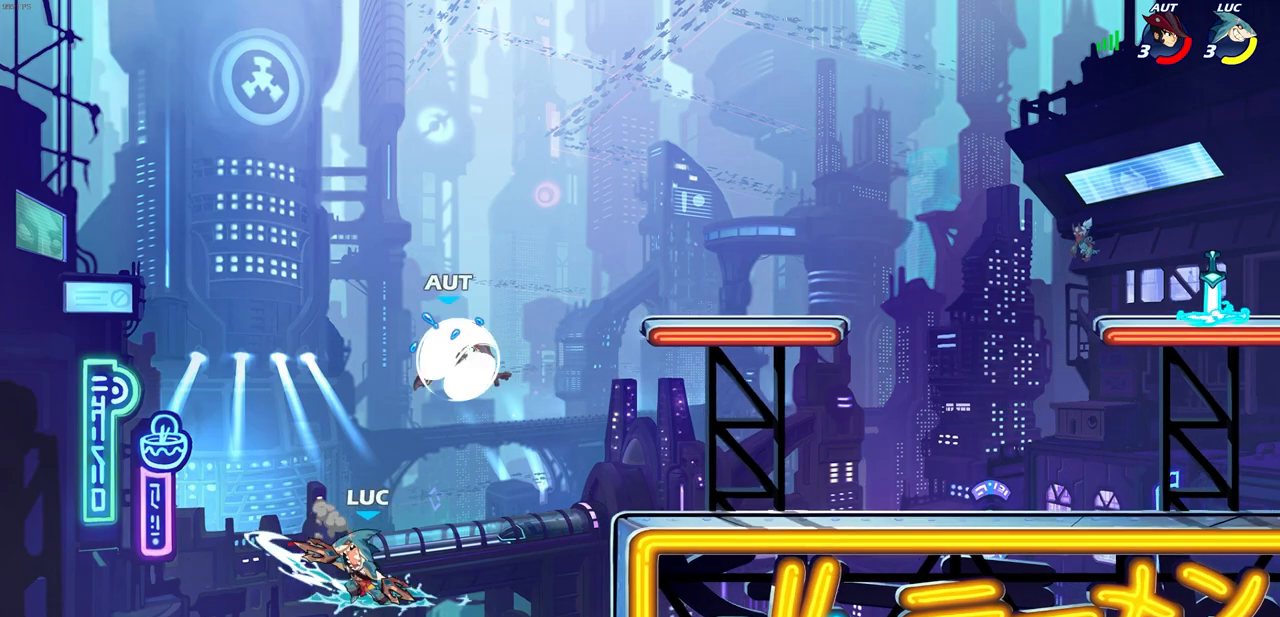
{"buttons": ["CROSS"], "left_stick": "right", "right_stick": "center", "events": [[217, "left_stick", "right"], [500, "CROSS", "down"]]}
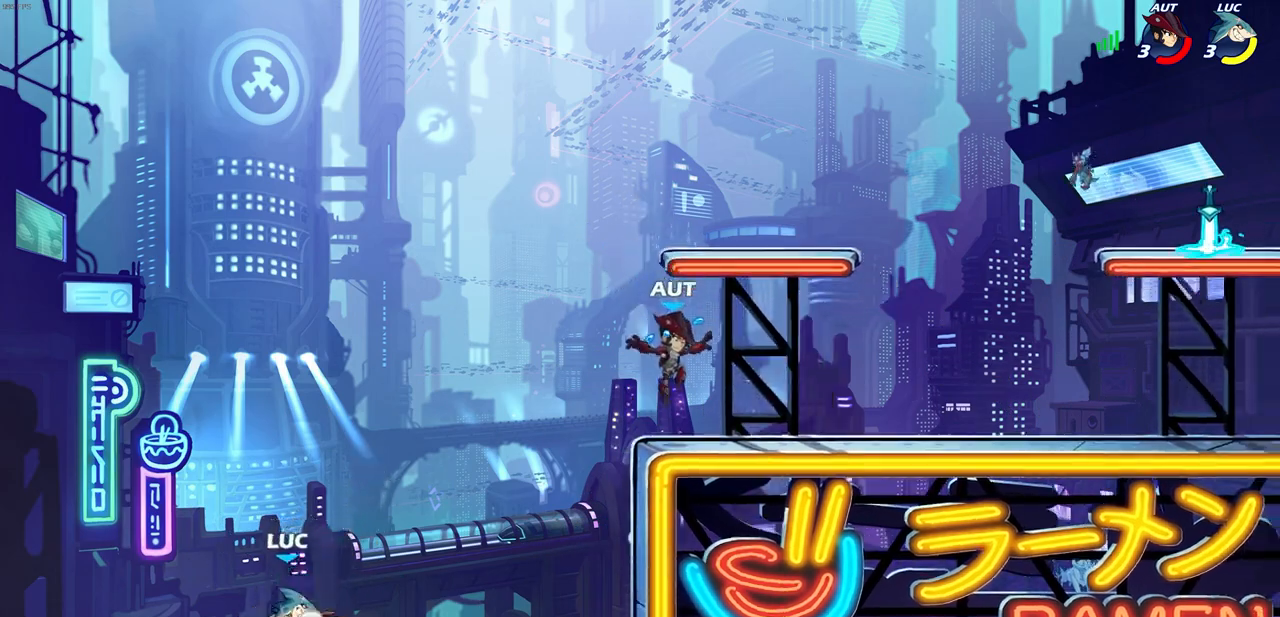
{"buttons": ["CROSS"], "left_stick": "right", "right_stick": "center", "events": [[200, "CROSS", "up"], [350, "CROSS", "down"]]}
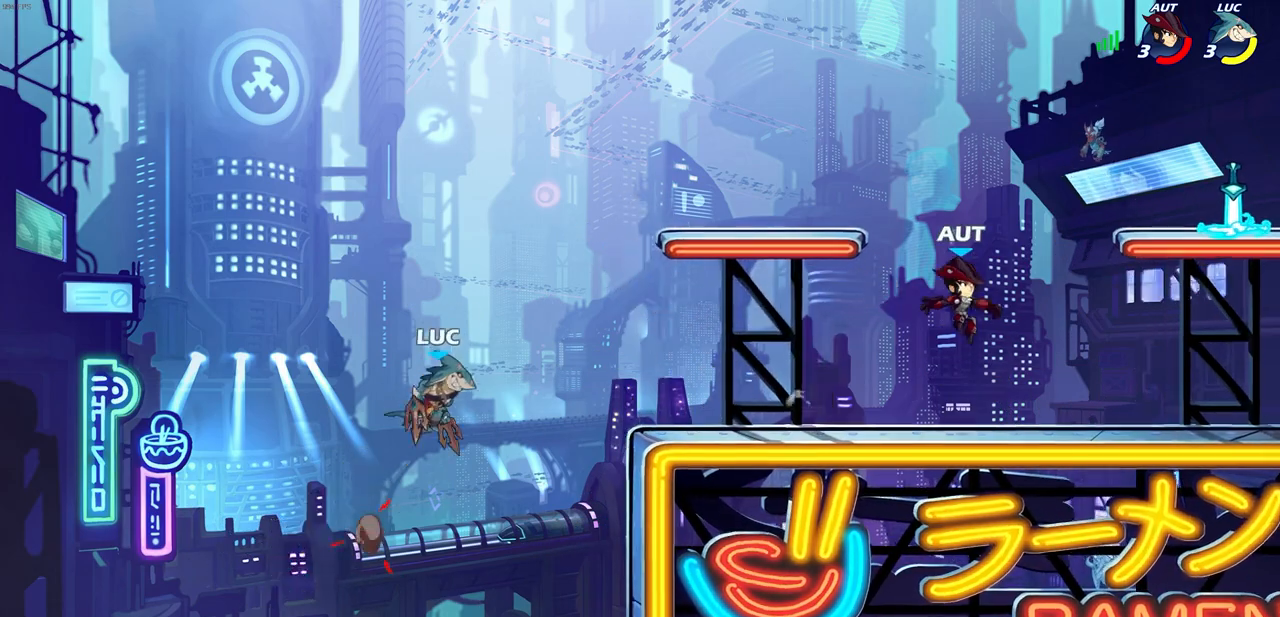
{"buttons": [], "left_stick": "down", "right_stick": "center", "events": [[67, "CROSS", "up"], [133, "R2", "down"], [367, "R2", "up"], [433, "left_stick", "down"]]}
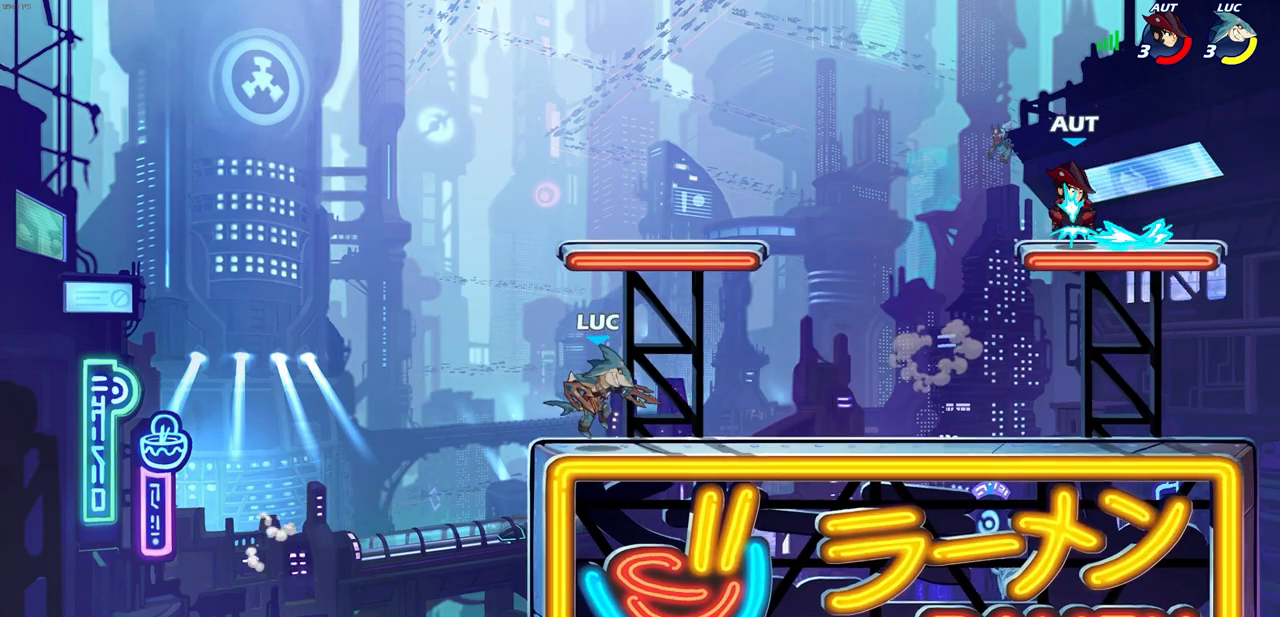
{"buttons": [], "left_stick": "center", "right_stick": "center", "events": [[33, "left_stick", "right"], [133, "R2", "down"], [167, "CIRCLE", "down"], [267, "R2", "up"], [467, "CIRCLE", "up"], [500, "left_stick", "center"]]}
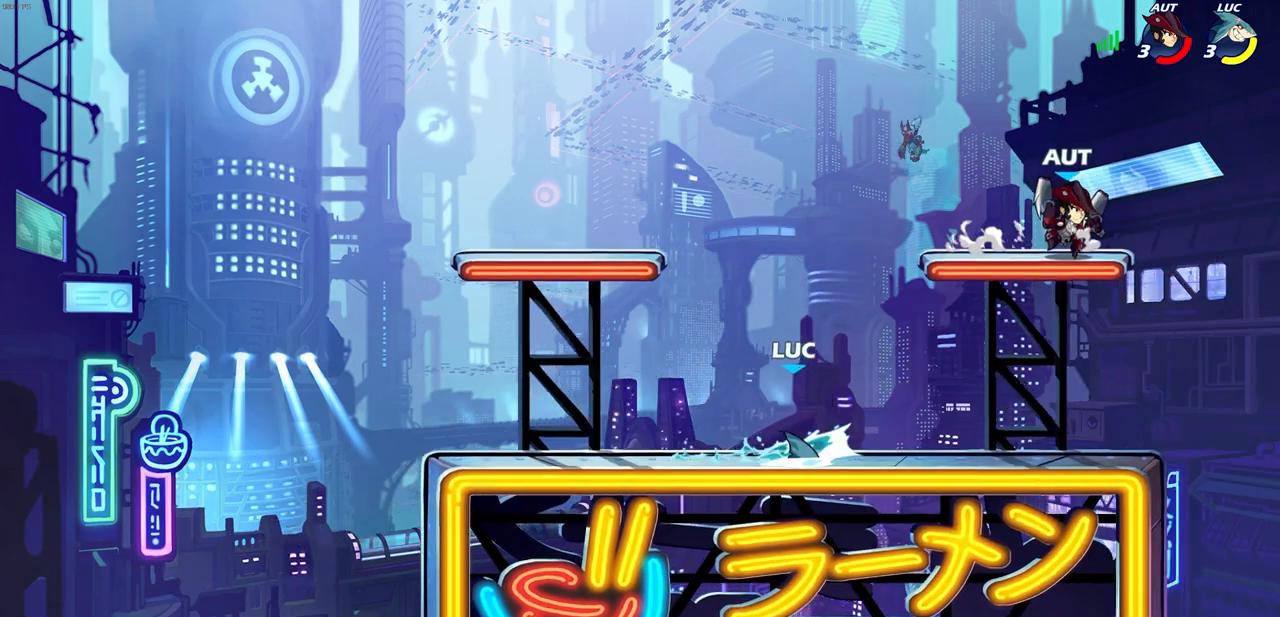
{"buttons": [], "left_stick": "center", "right_stick": "center", "events": []}
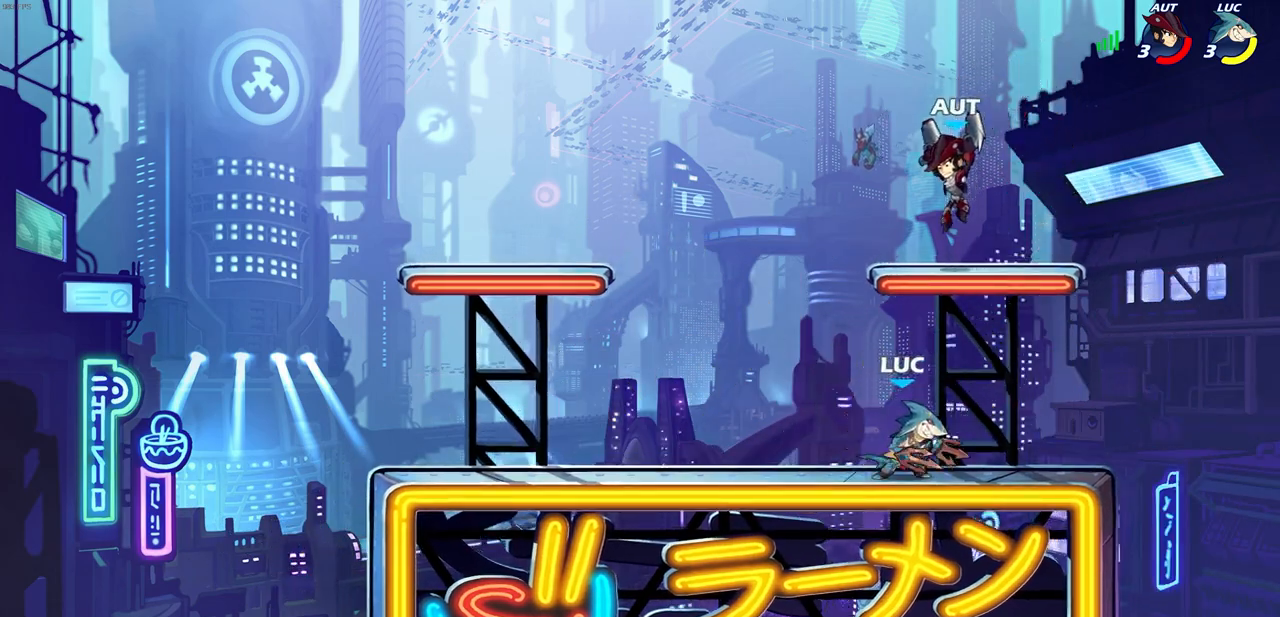
{"buttons": [], "left_stick": "left", "right_stick": "center", "events": [[33, "CROSS", "down"], [83, "SQUARE", "down"], [133, "CROSS", "up"], [150, "SQUARE", "up"], [183, "left_stick", "left"]]}
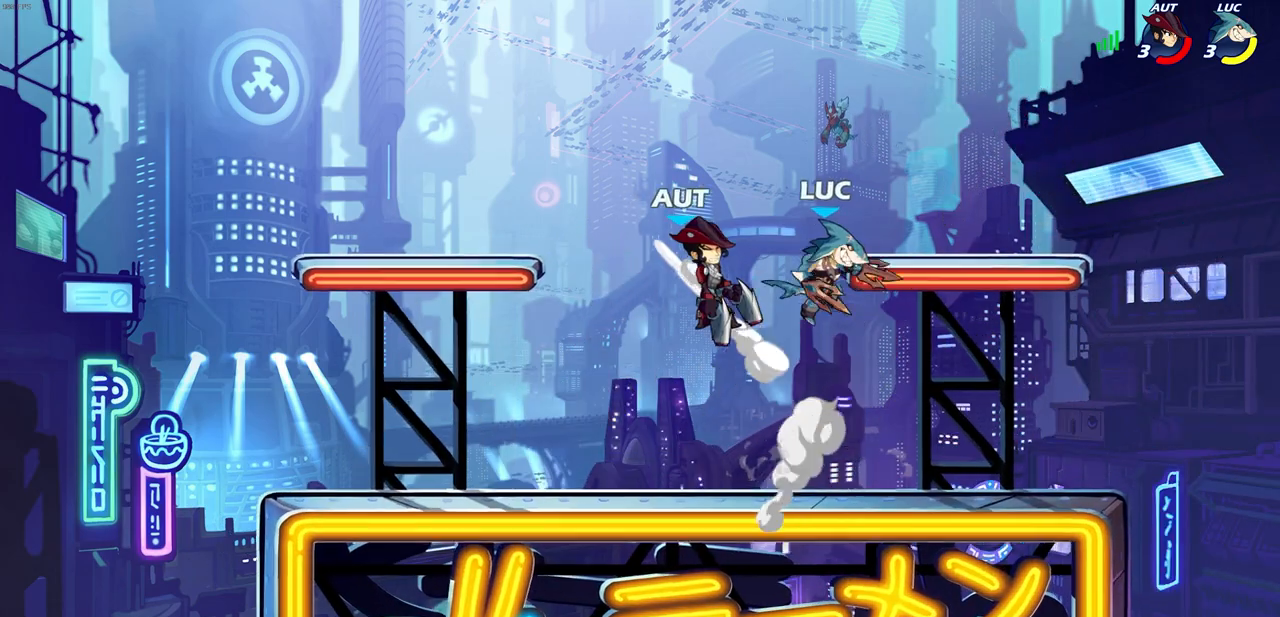
{"buttons": [], "left_stick": "center", "right_stick": "center", "events": [[183, "CIRCLE", "down"], [283, "CIRCLE", "up"], [283, "left_stick", "center"]]}
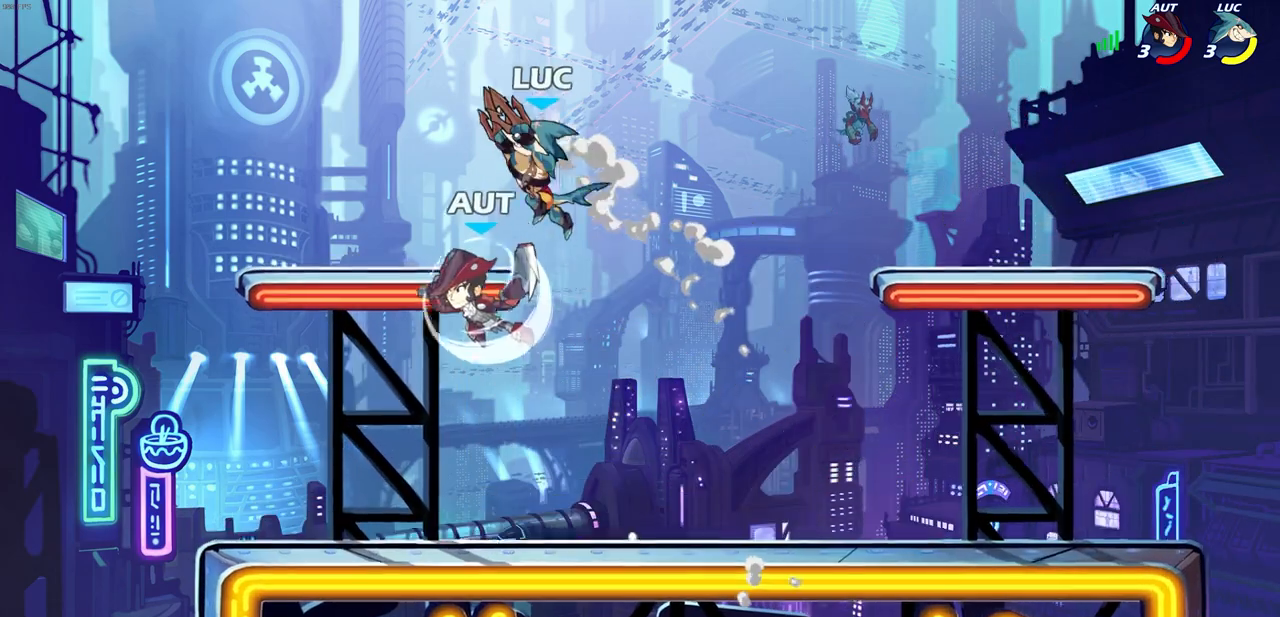
{"buttons": [], "left_stick": "down-right", "right_stick": "center", "events": [[250, "left_stick", "down-left"], [500, "left_stick", "down-right"]]}
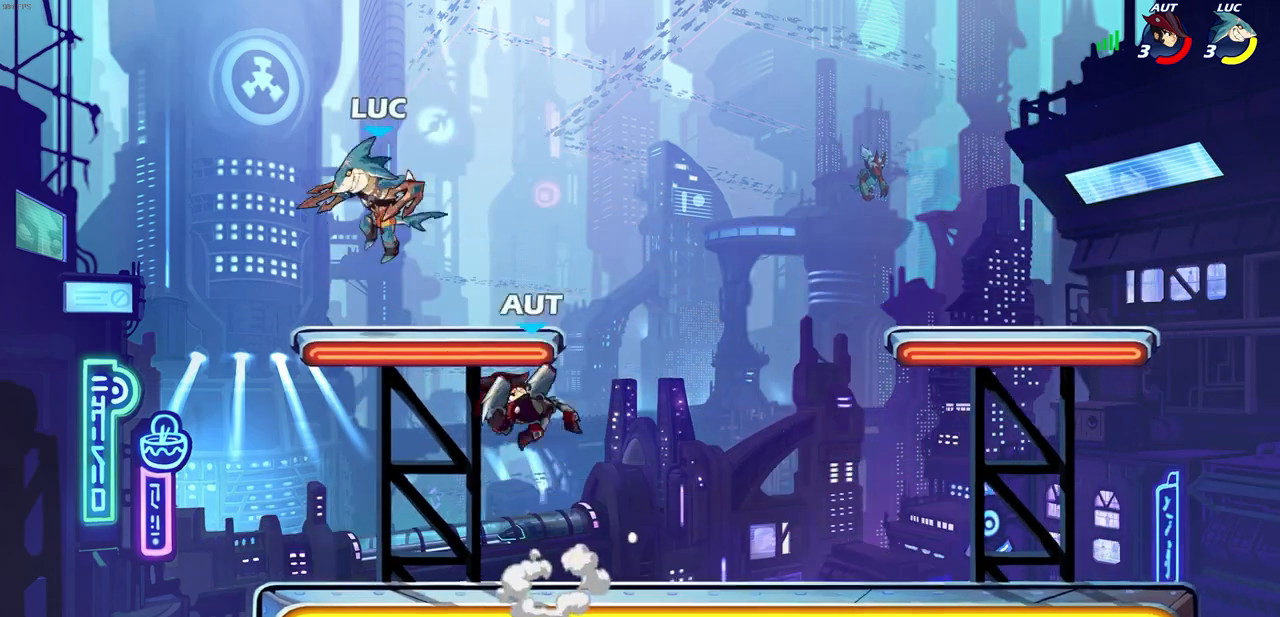
{"buttons": [], "left_stick": "up-left", "right_stick": "center", "events": [[83, "left_stick", "down"], [283, "left_stick", "right"], [350, "CROSS", "down"], [383, "left_stick", "up"], [467, "CROSS", "up"], [467, "left_stick", "up-left"]]}
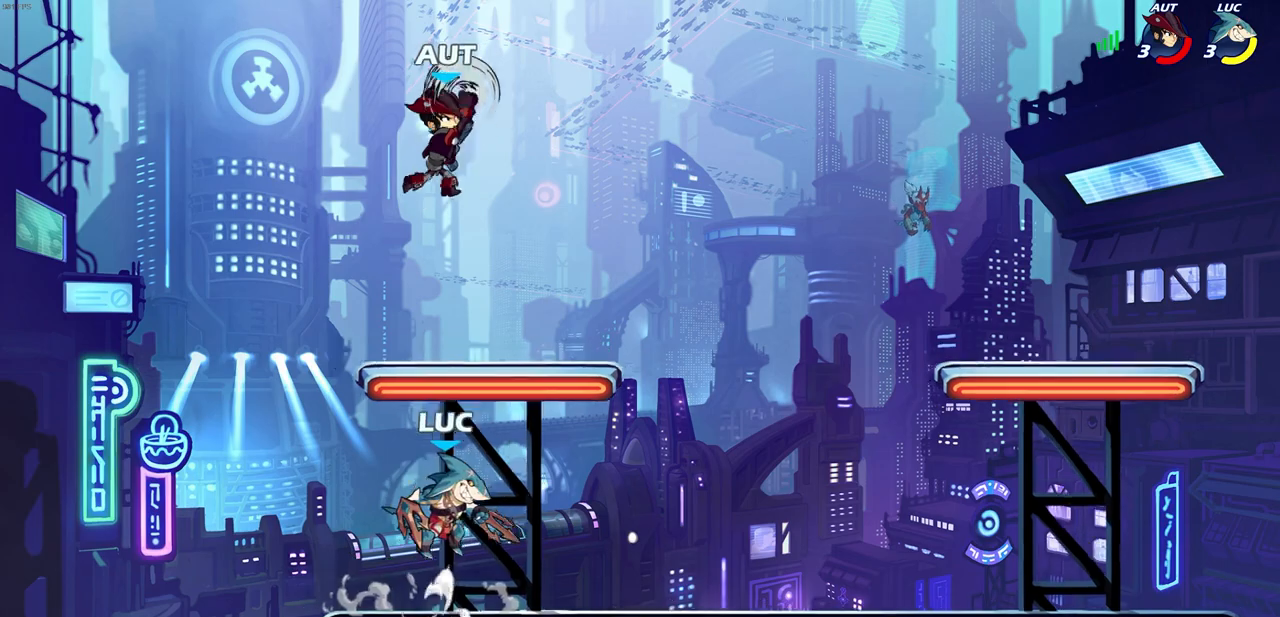
{"buttons": [], "left_stick": "center", "right_stick": "center", "events": [[150, "CROSS", "down"], [200, "CIRCLE", "down"], [217, "CROSS", "up"], [333, "CIRCLE", "up"], [350, "left_stick", "center"]]}
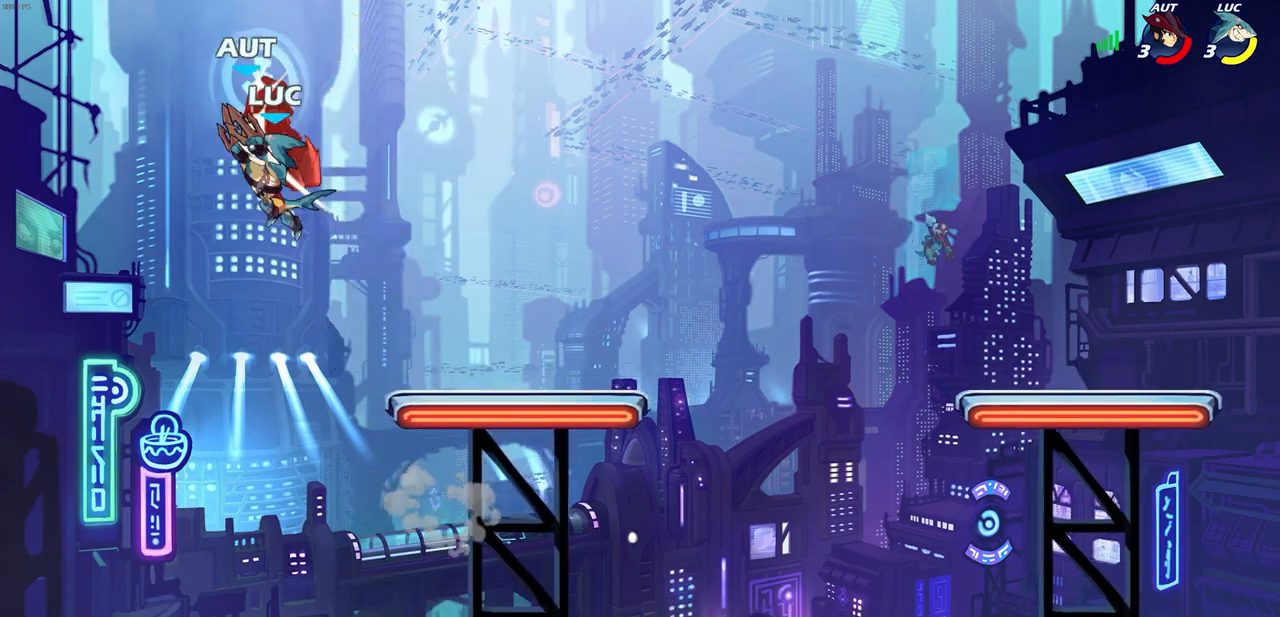
{"buttons": [], "left_stick": "right", "right_stick": "center", "events": [[283, "left_stick", "right"]]}
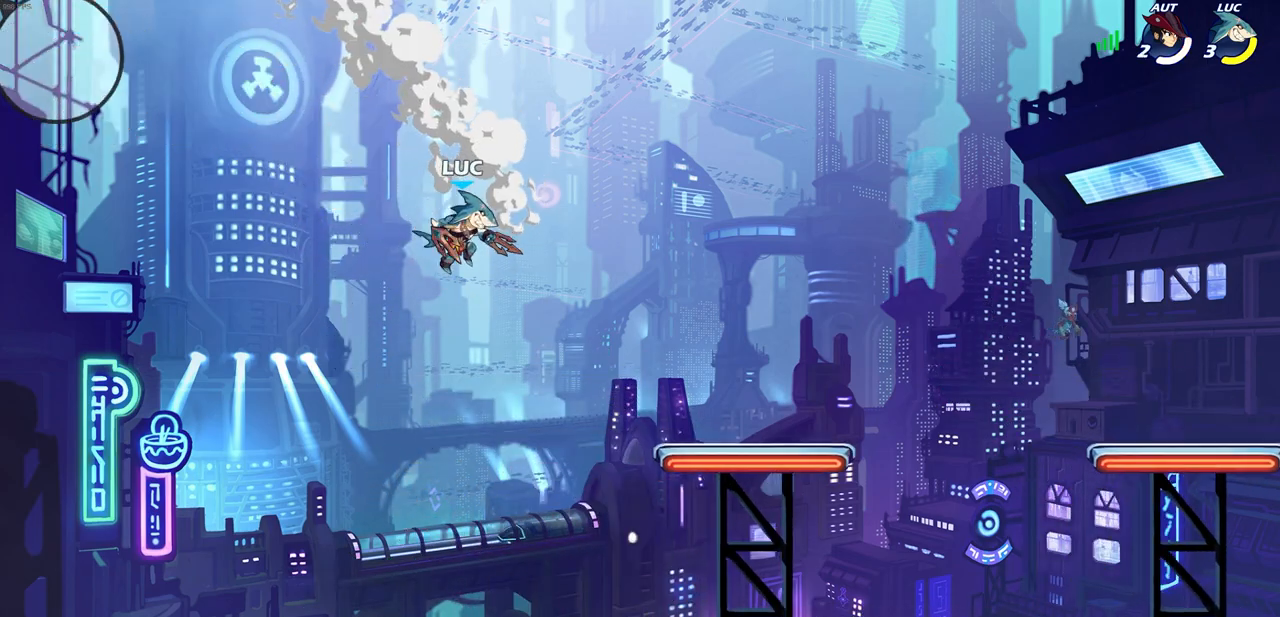
{"buttons": [], "left_stick": "down-right", "right_stick": "center", "events": [[17, "R2", "down"], [200, "R1", "down"], [250, "R1", "up"], [250, "R2", "up"], [350, "left_stick", "down-right"]]}
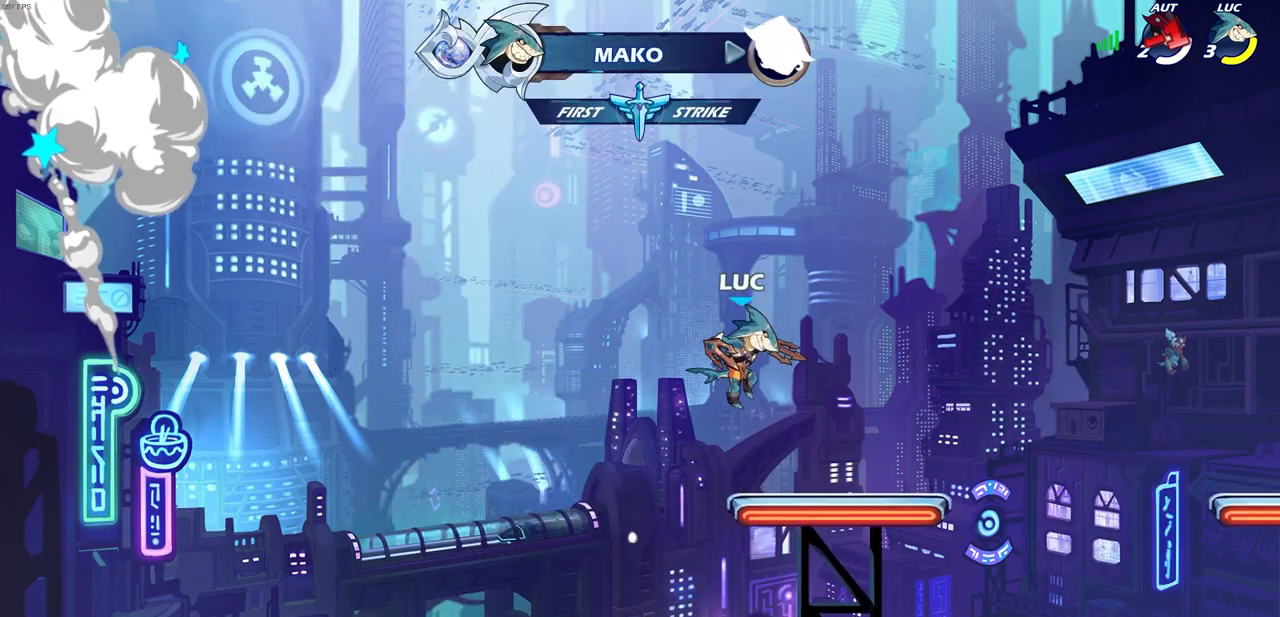
{"buttons": [], "left_stick": "center", "right_stick": "center", "events": [[33, "left_stick", "right"], [167, "R1", "down"], [167, "R2", "down"], [200, "CROSS", "down"], [233, "left_stick", "up-right"], [283, "CIRCLE", "down"], [300, "CROSS", "up"], [317, "R1", "up"], [317, "R2", "up"], [367, "CIRCLE", "up"], [450, "left_stick", "center"]]}
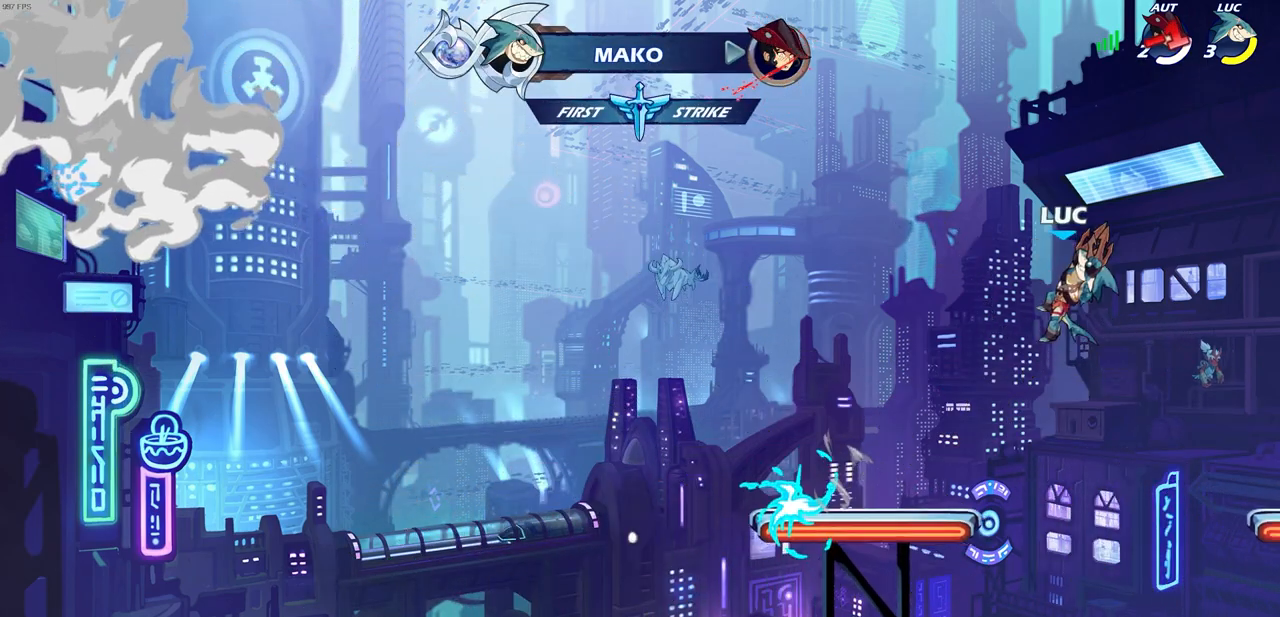
{"buttons": [], "left_stick": "down-right", "right_stick": "center", "events": [[383, "left_stick", "right"], [450, "left_stick", "down-right"]]}
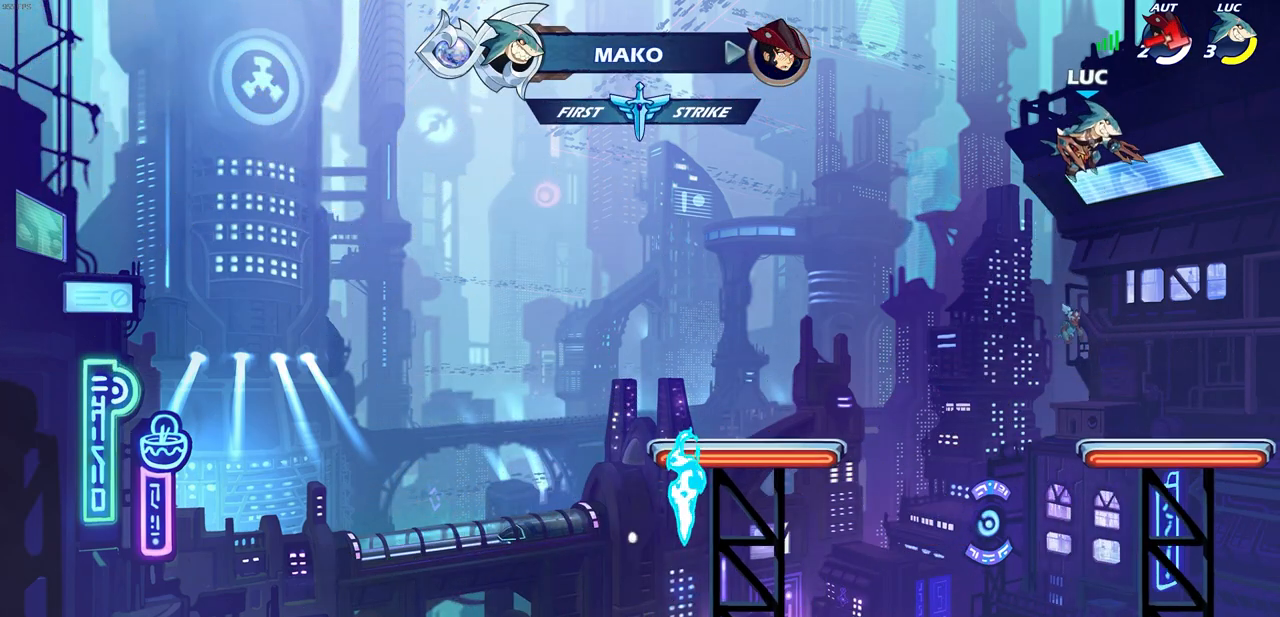
{"buttons": ["R2"], "left_stick": "left", "right_stick": "center", "events": [[183, "left_stick", "down-left"], [283, "left_stick", "left"], [467, "R2", "down"]]}
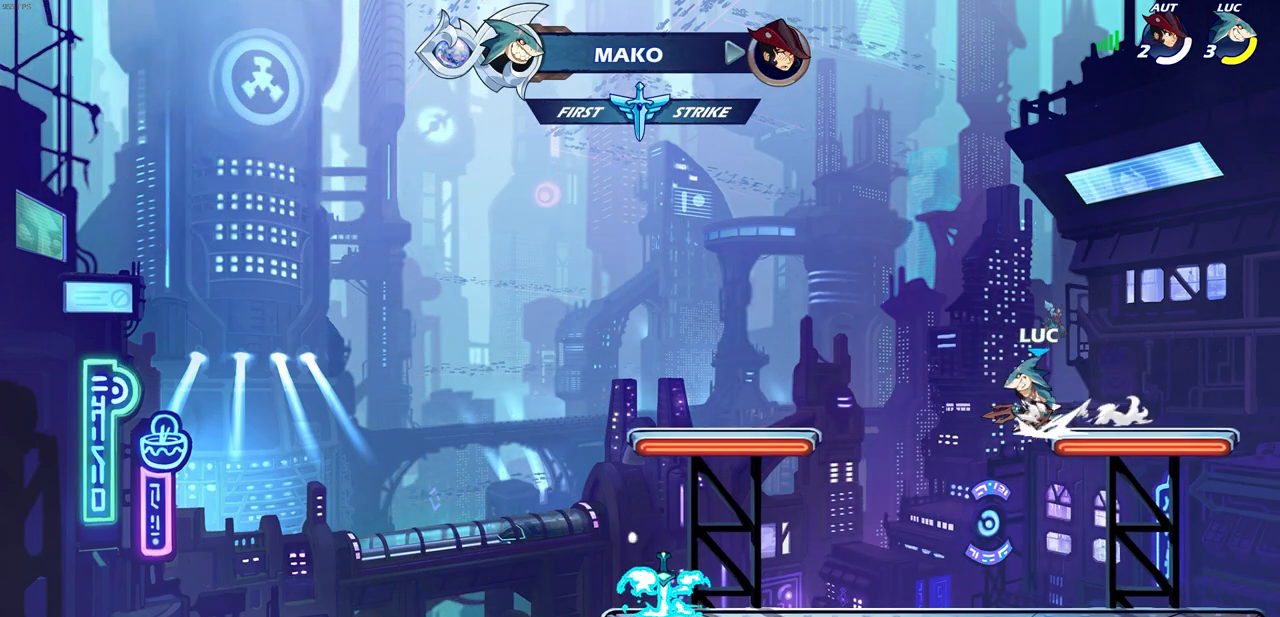
{"buttons": [], "left_stick": "center", "right_stick": "center", "events": [[67, "R2", "up"], [67, "left_stick", "center"]]}
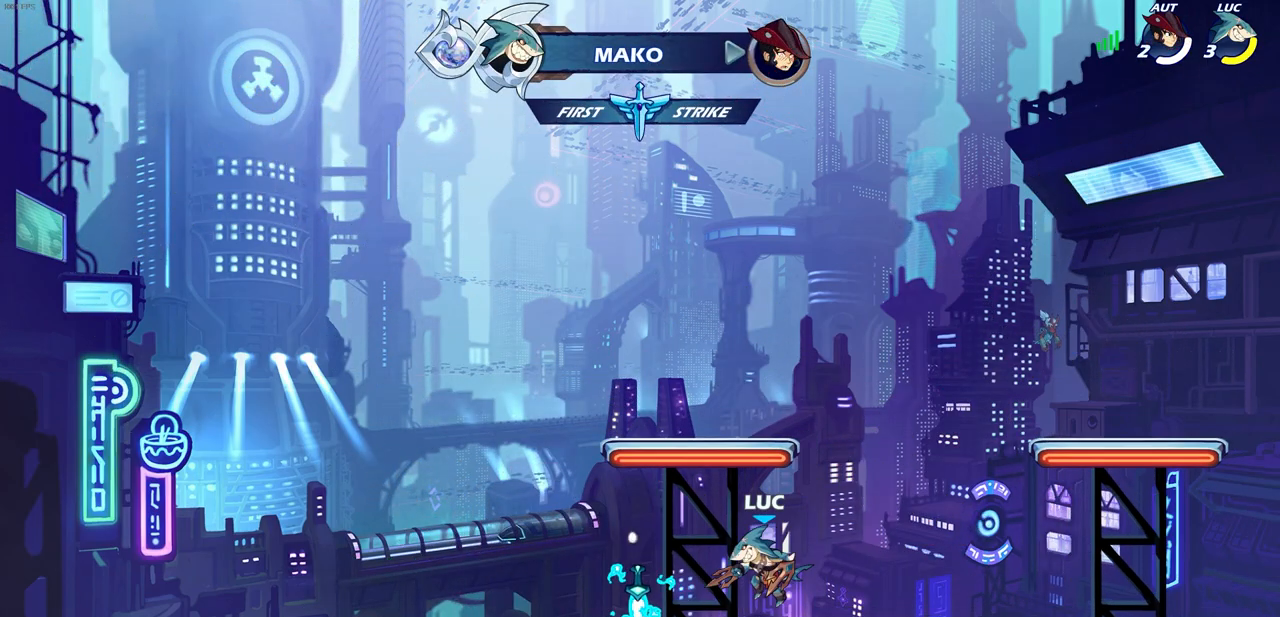
{"buttons": ["R1"], "left_stick": "right", "right_stick": "center", "events": [[267, "R1", "down"], [450, "left_stick", "right"]]}
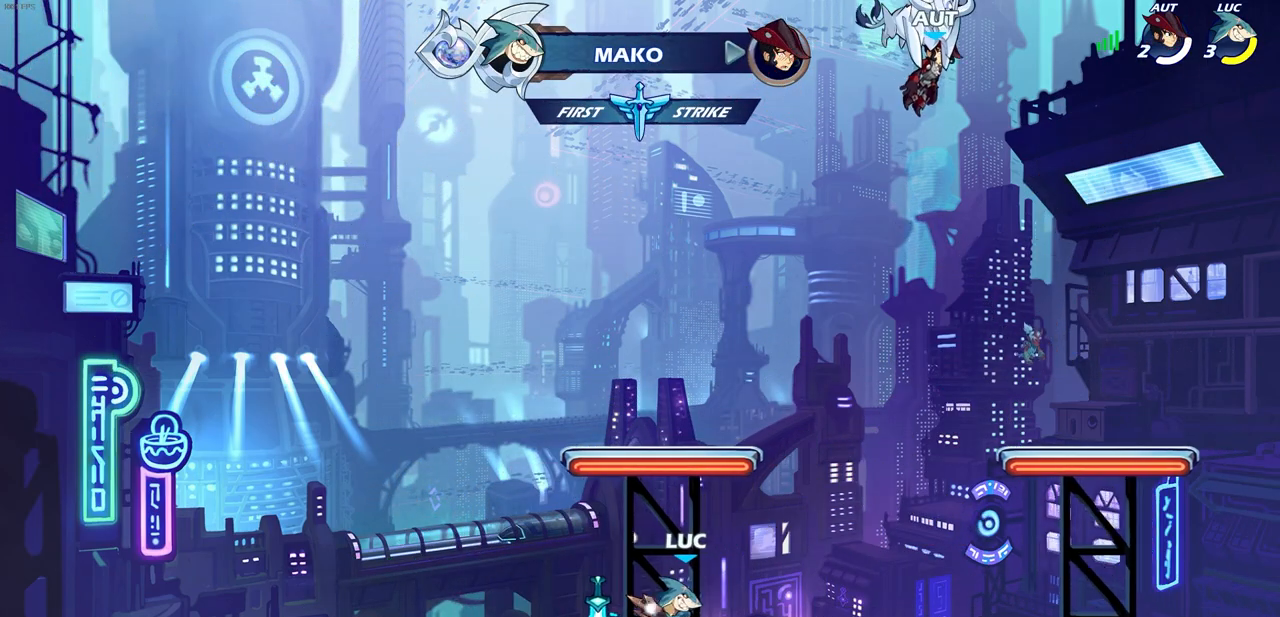
{"buttons": [], "left_stick": "up", "right_stick": "center", "events": [[183, "left_stick", "up"], [417, "R1", "up"]]}
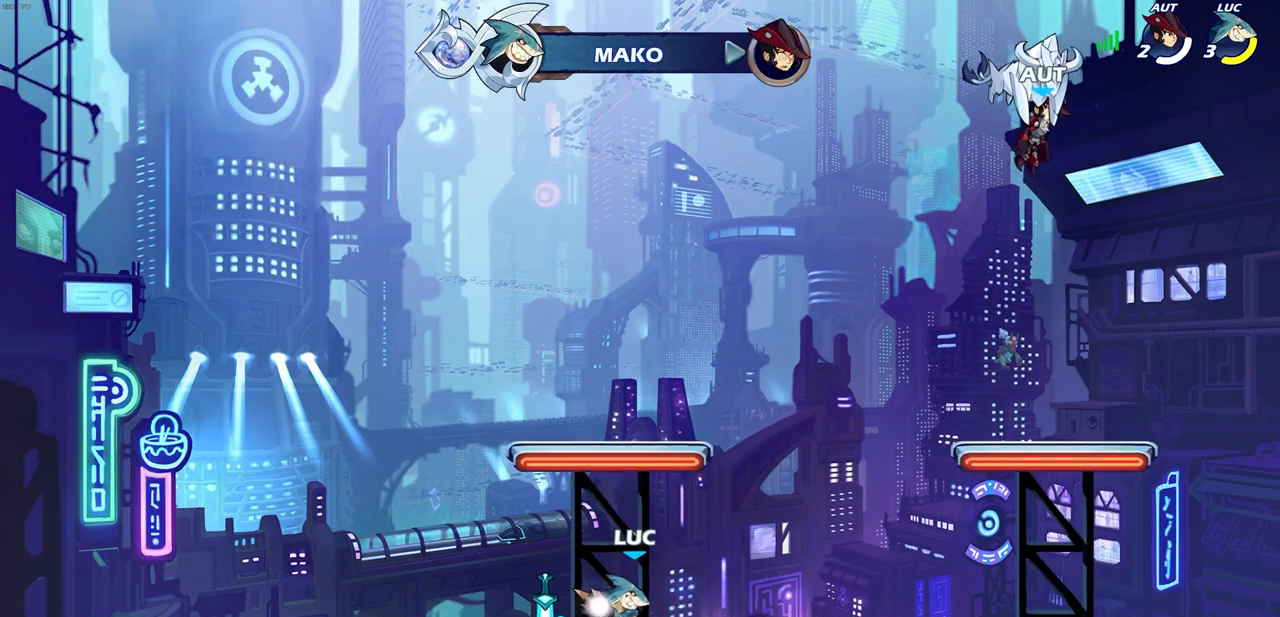
{"buttons": ["CROSS", "R1"], "left_stick": "up-right", "right_stick": "center", "events": [[50, "left_stick", "center"], [217, "left_stick", "left"], [433, "R1", "down"], [450, "CROSS", "down"], [483, "left_stick", "up-right"]]}
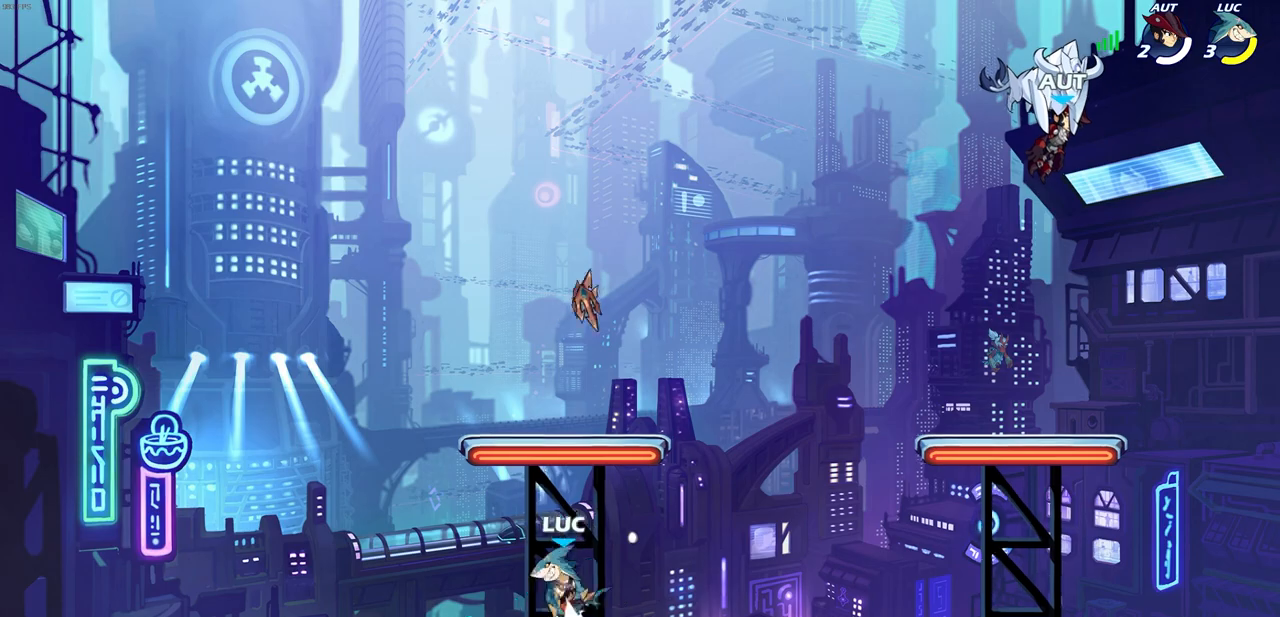
{"buttons": [], "left_stick": "center", "right_stick": "center", "events": [[67, "R1", "up"], [83, "CROSS", "up"], [167, "CROSS", "down"], [167, "left_stick", "up"], [250, "CROSS", "up"], [300, "R1", "down"], [383, "R1", "up"], [467, "left_stick", "center"]]}
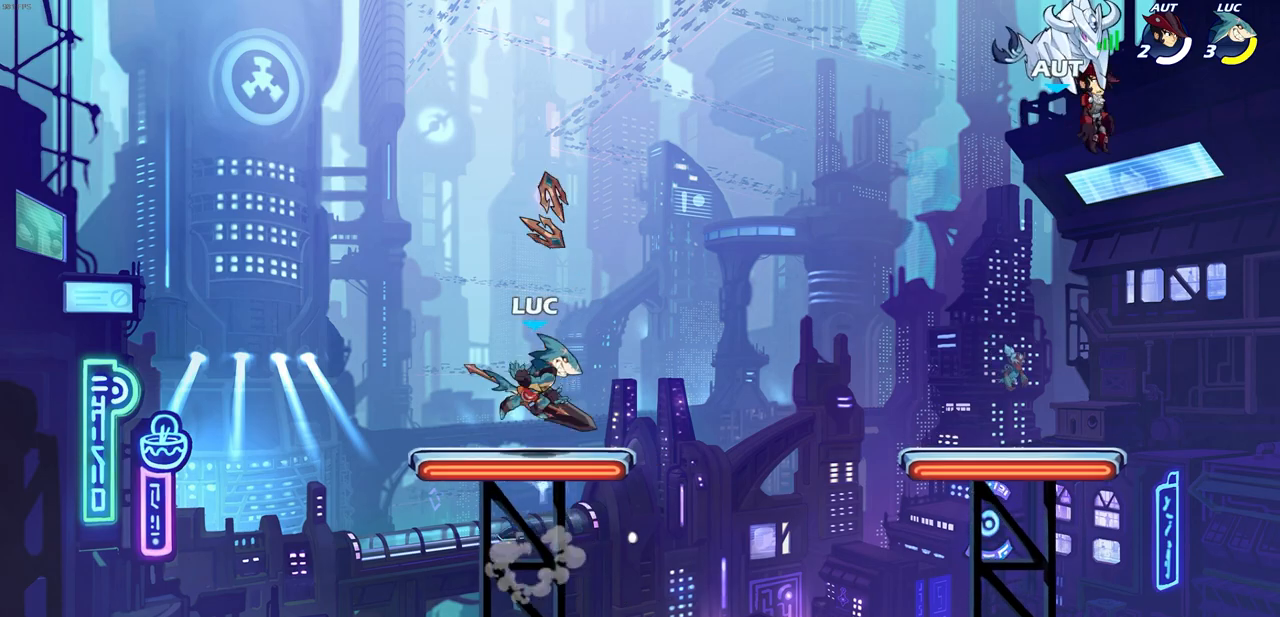
{"buttons": [], "left_stick": "center", "right_stick": "center", "events": [[400, "R1", "down"], [500, "R1", "up"]]}
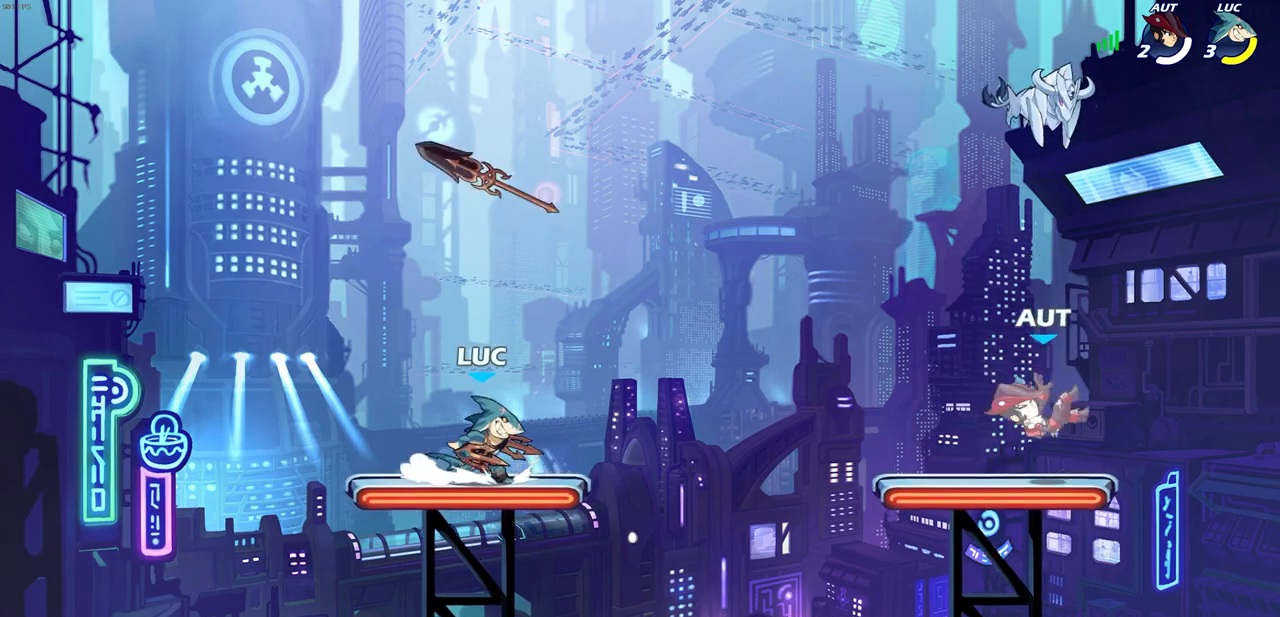
{"buttons": [], "left_stick": "center", "right_stick": "center", "events": []}
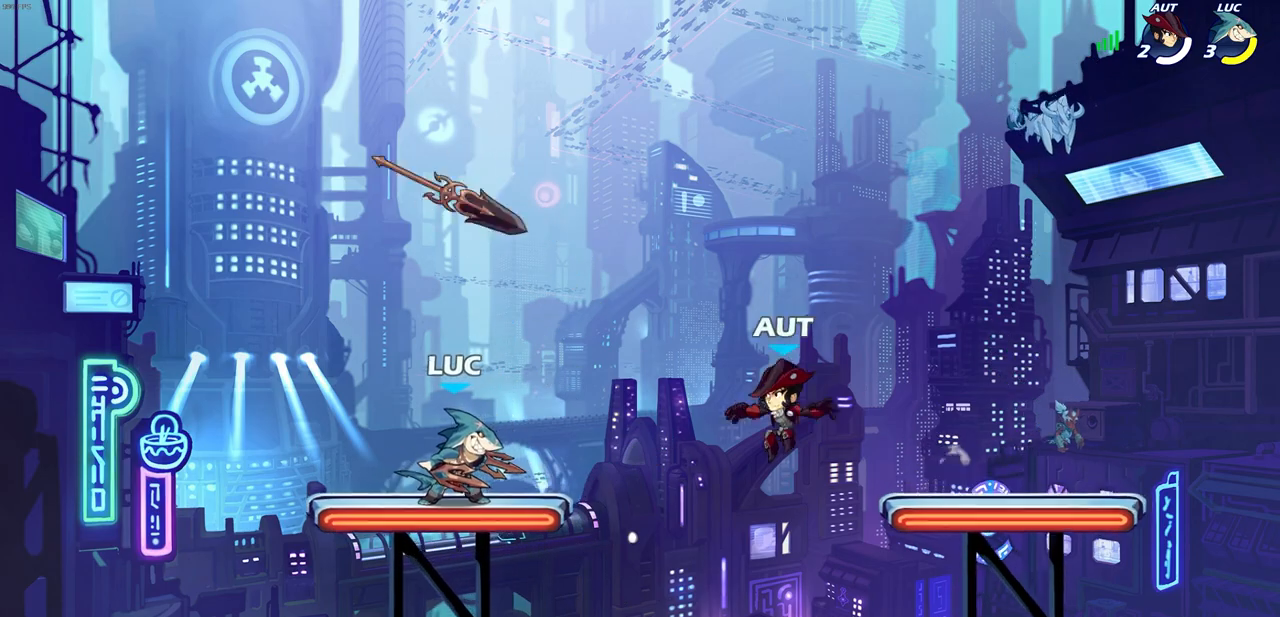
{"buttons": [], "left_stick": "down-right", "right_stick": "center", "events": [[83, "CROSS", "down"], [150, "left_stick", "up-right"], [217, "CROSS", "up"], [267, "left_stick", "right"], [400, "left_stick", "down-right"]]}